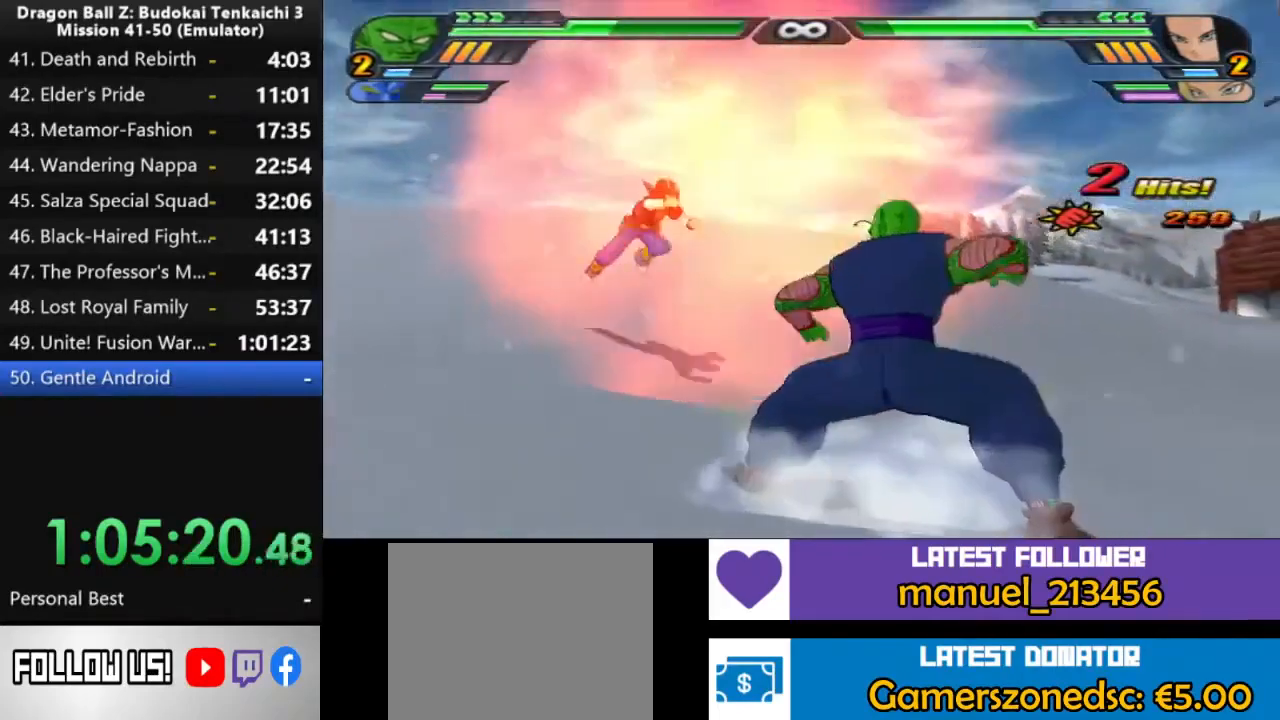
Gameplay with a controller (PlayStation layout); each line is a JSON object with the inputs held at the frame after it. "events" lists button and stick changes between this image and that frame as [ms after this image, input, new state], when the widget could be followed in between. Not read: CIRCLE CROSS SQUARE.
{"buttons": [], "left_stick": "center", "right_stick": "center", "events": [[350, "TRIANGLE", "down"], [467, "TRIANGLE", "up"]]}
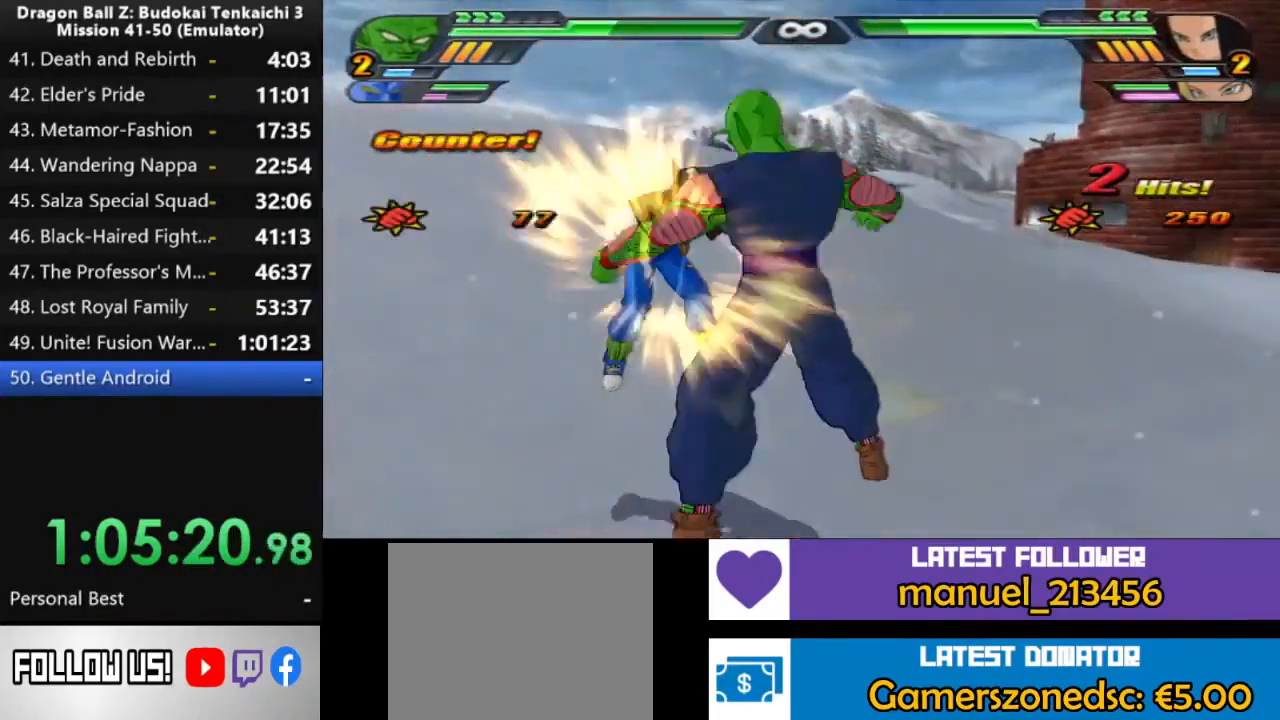
{"buttons": [], "left_stick": "center", "right_stick": "center", "events": []}
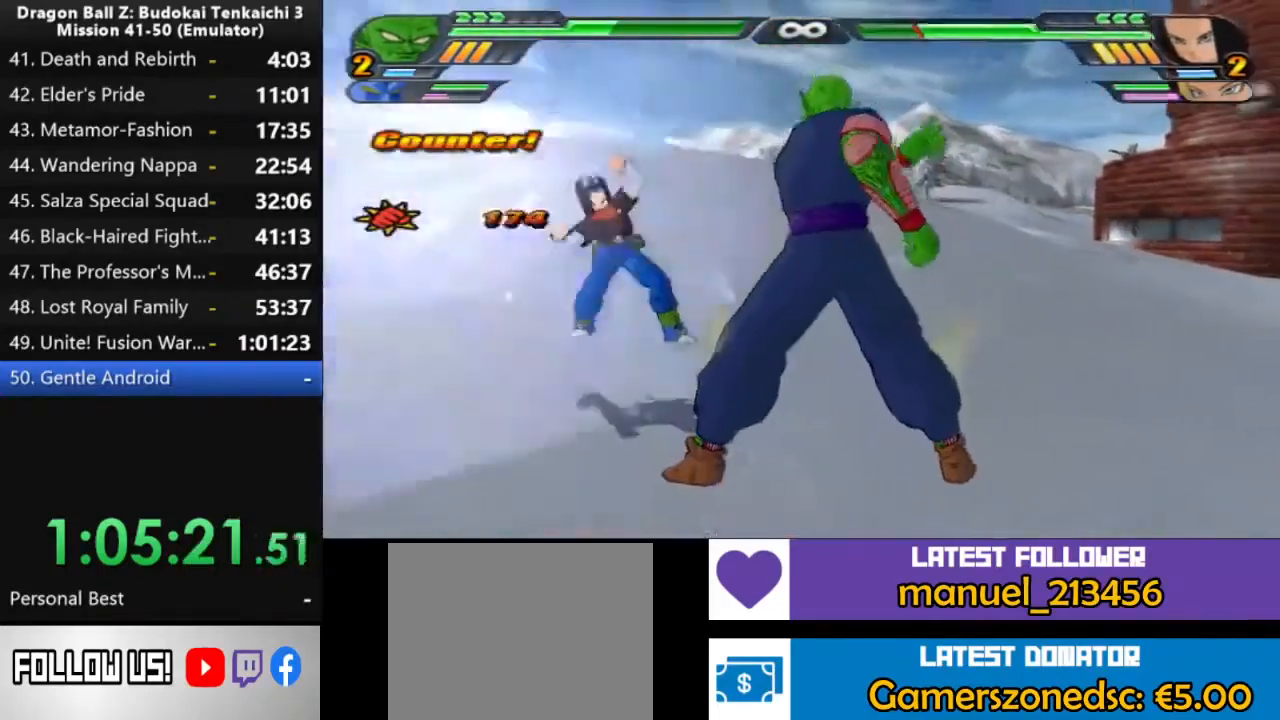
{"buttons": [], "left_stick": "center", "right_stick": "center", "events": []}
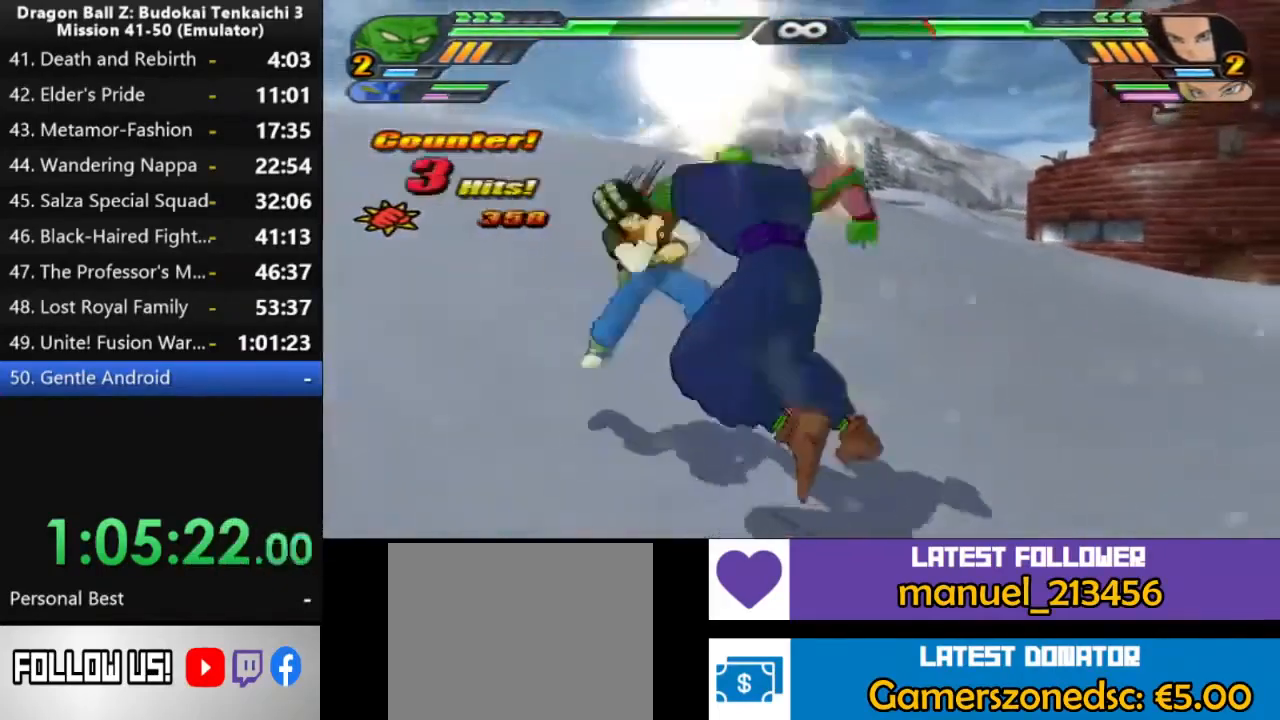
{"buttons": [], "left_stick": "center", "right_stick": "center", "events": [[200, "TRIANGLE", "down"], [283, "TRIANGLE", "up"]]}
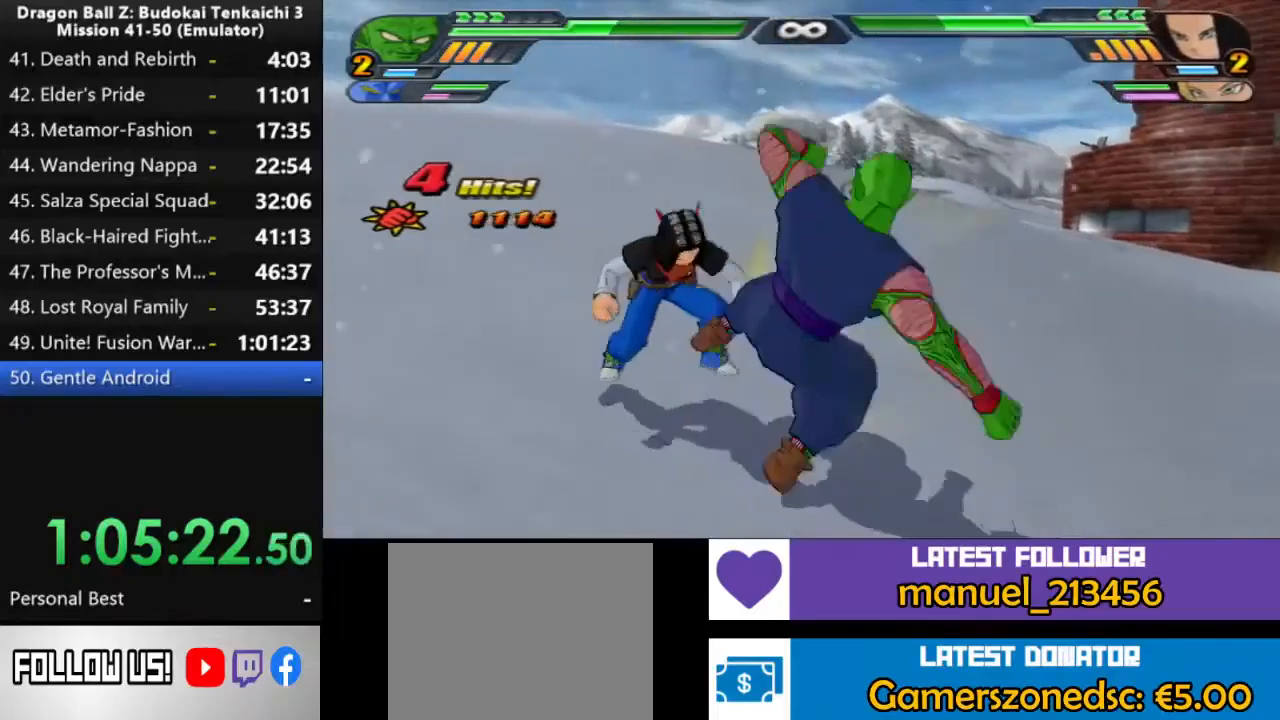
{"buttons": [], "left_stick": "center", "right_stick": "center", "events": []}
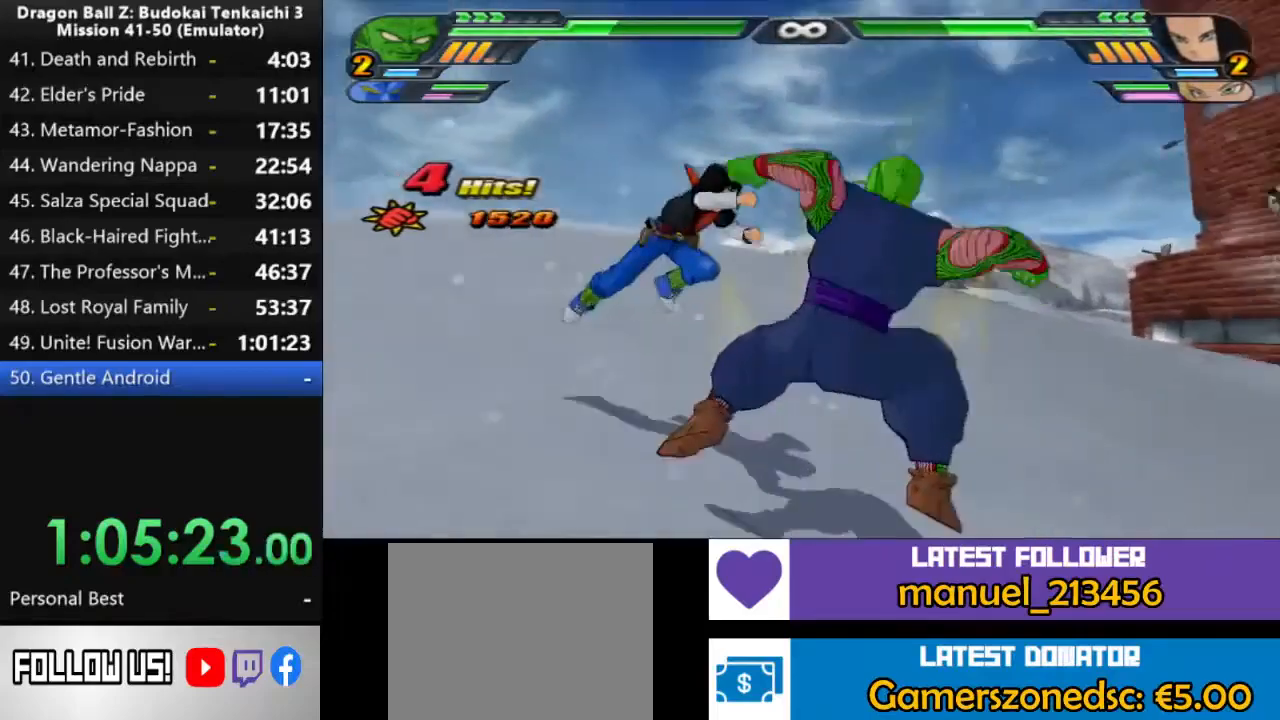
{"buttons": [], "left_stick": "center", "right_stick": "center", "events": []}
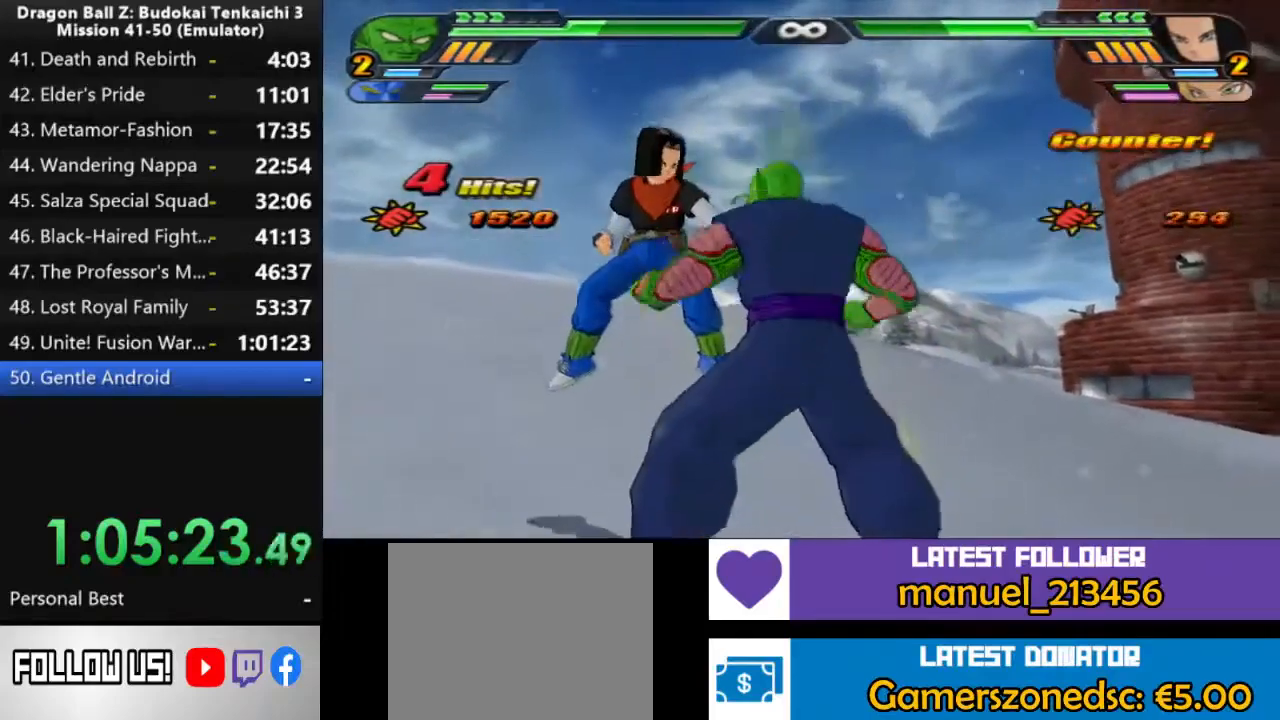
{"buttons": [], "left_stick": "center", "right_stick": "center", "events": []}
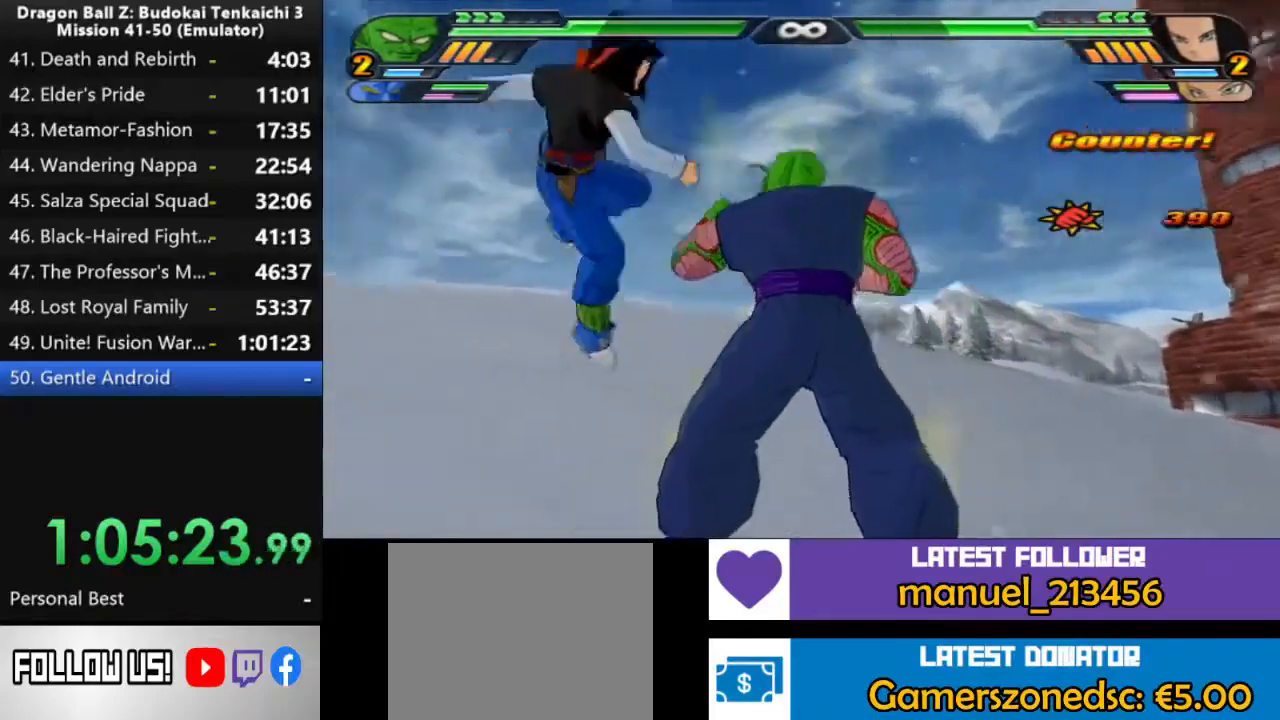
{"buttons": [], "left_stick": "center", "right_stick": "center", "events": [[50, "TRIANGLE", "down"], [183, "TRIANGLE", "up"]]}
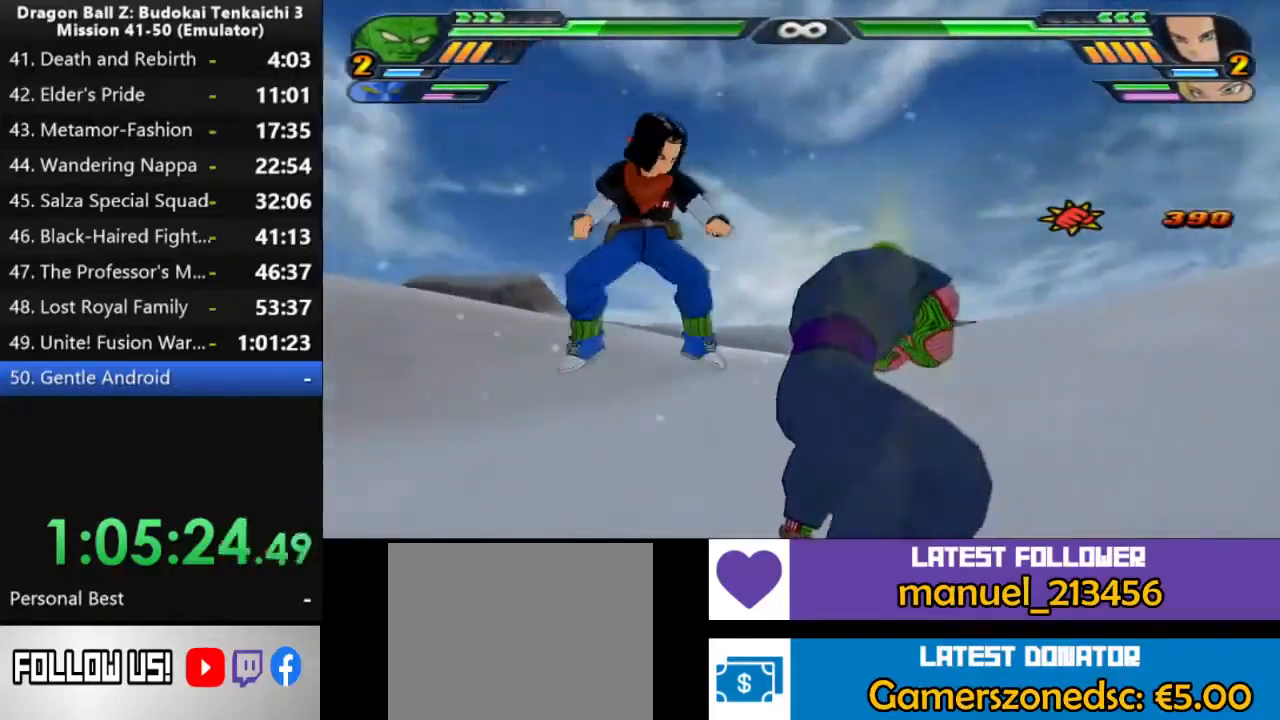
{"buttons": ["DPAD_UP"], "left_stick": "center", "right_stick": "center", "events": [[117, "DPAD_UP", "down"]]}
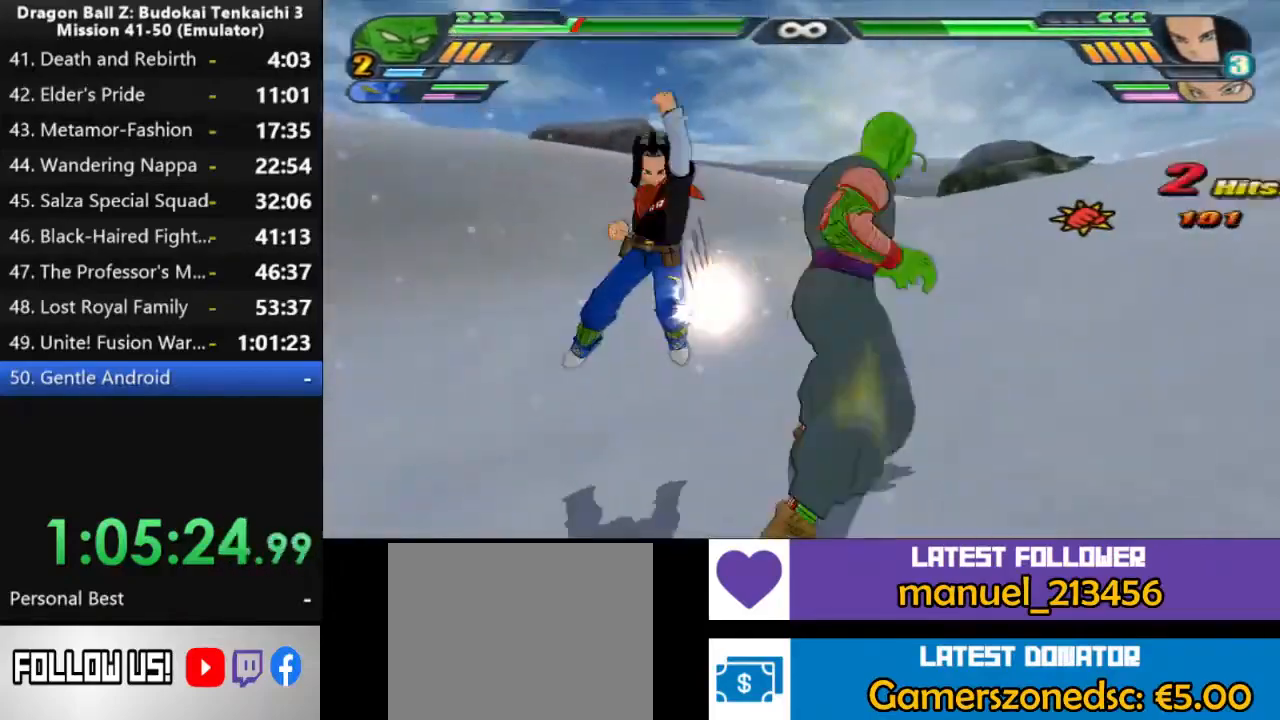
{"buttons": ["DPAD_UP"], "left_stick": "center", "right_stick": "center", "events": [[50, "DPAD_UP", "up"], [217, "DPAD_UP", "down"], [350, "DPAD_UP", "up"], [400, "DPAD_UP", "down"]]}
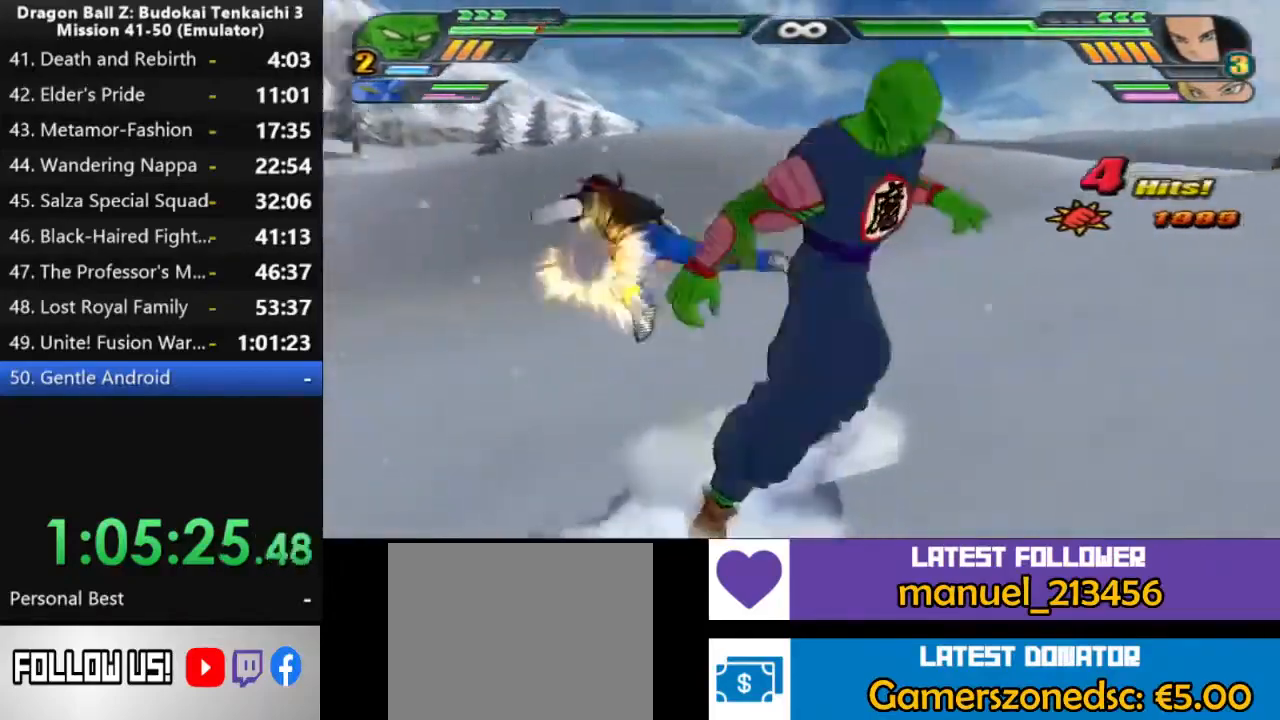
{"buttons": ["DPAD_UP"], "left_stick": "center", "right_stick": "center", "events": []}
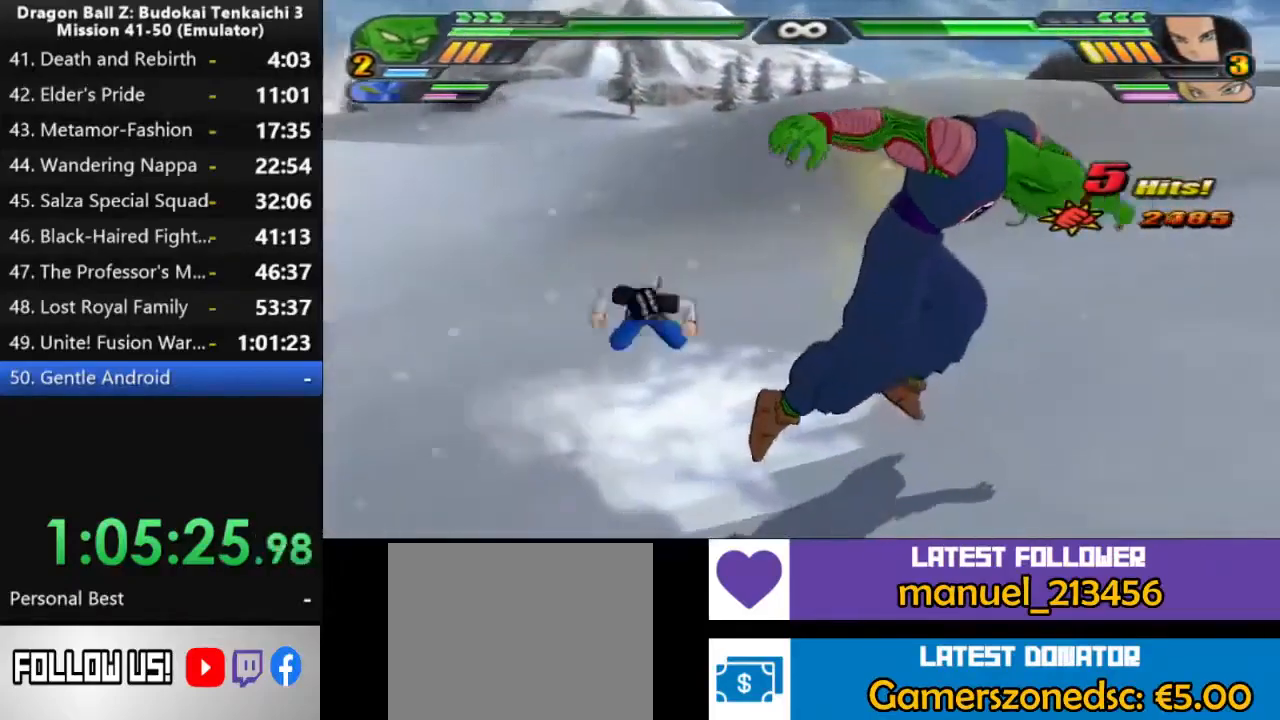
{"buttons": ["DPAD_UP"], "left_stick": "center", "right_stick": "center", "events": []}
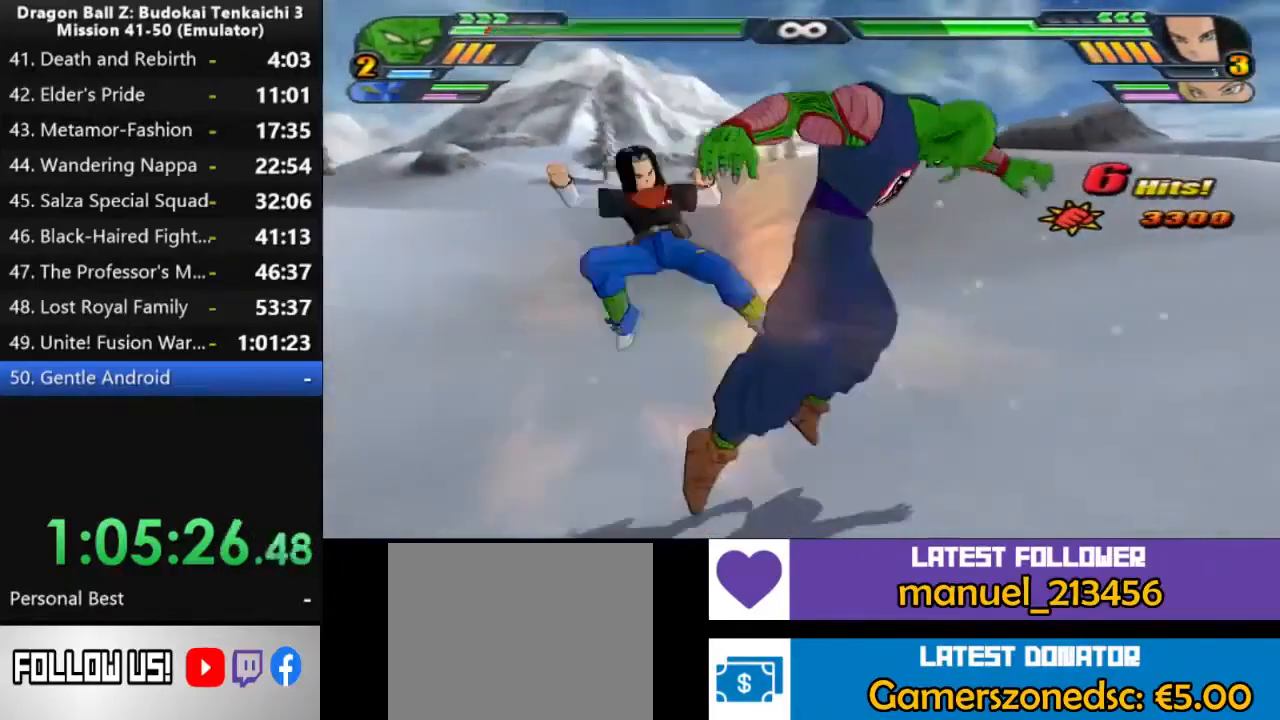
{"buttons": ["DPAD_UP"], "left_stick": "center", "right_stick": "center"}
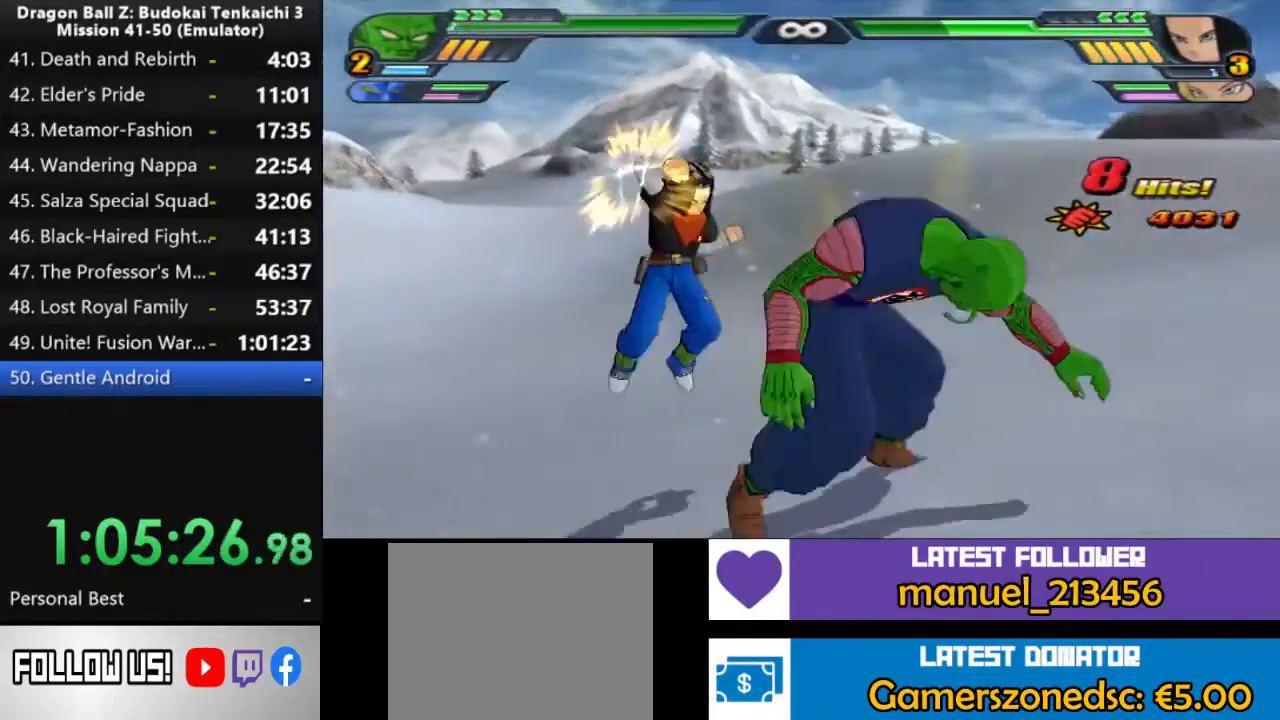
{"buttons": ["DPAD_UP"], "left_stick": "center", "right_stick": "center", "events": []}